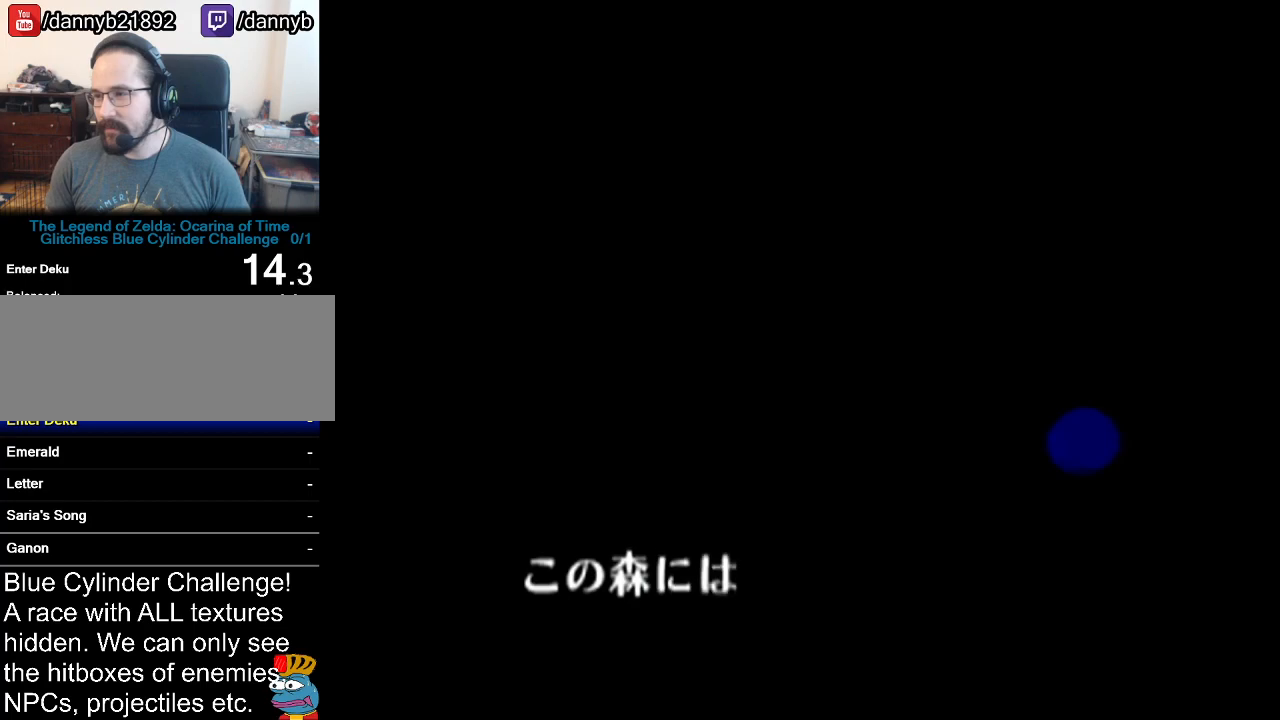
Gameplay with a controller (Nintendo layout); each line is a JSON object with the inputs held at the frame after it. "events" lists button and stick changes between this image and that frame as [ms after this image, input, new state], when the widget could be followed in between. Not read: L3 R3.
{"buttons": ["A", "B"], "left_stick": "center", "events": [[133, "B", "down"], [200, "B", "up"], [233, "A", "down"], [283, "B", "down"], [350, "B", "up"], [384, "A", "up"], [417, "B", "down"], [450, "A", "down"], [450, "B", "up"], [500, "B", "down"]]}
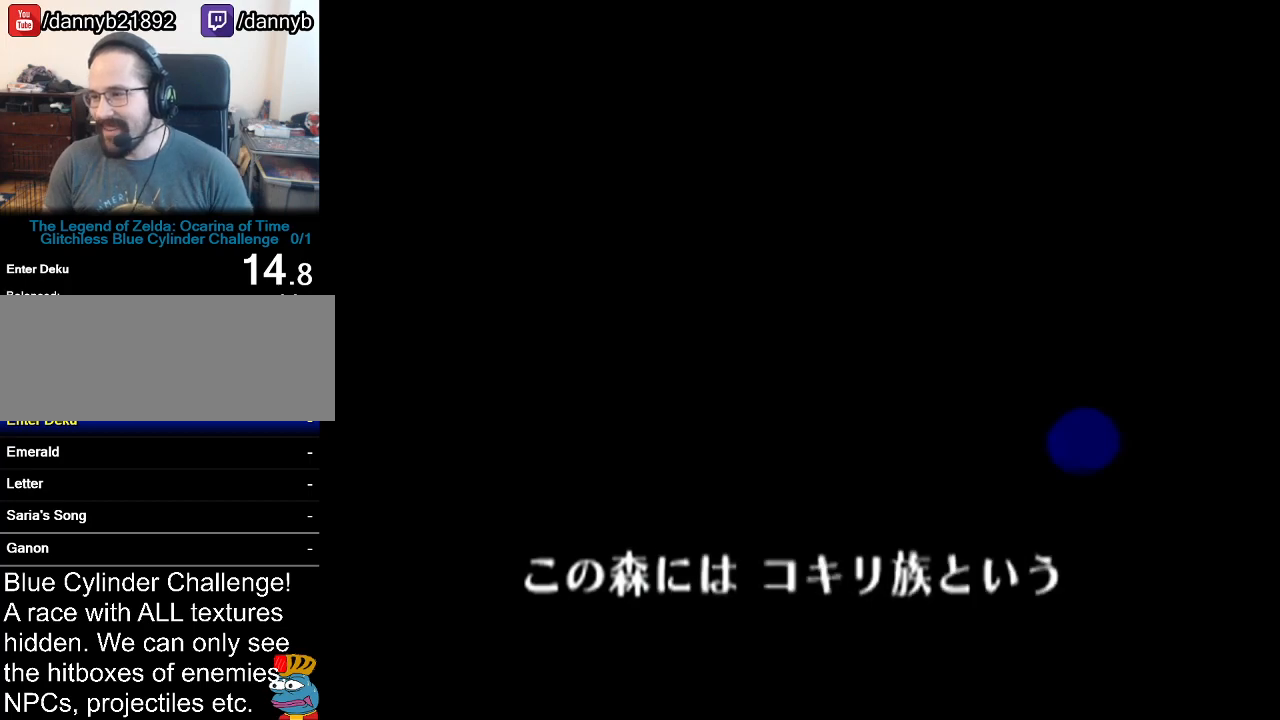
{"buttons": ["A"], "left_stick": "center", "events": [[84, "B", "up"], [134, "A", "up"], [167, "B", "down"], [201, "A", "down"], [234, "B", "up"], [251, "A", "up"], [284, "B", "down"], [317, "B", "up"], [351, "A", "down"]]}
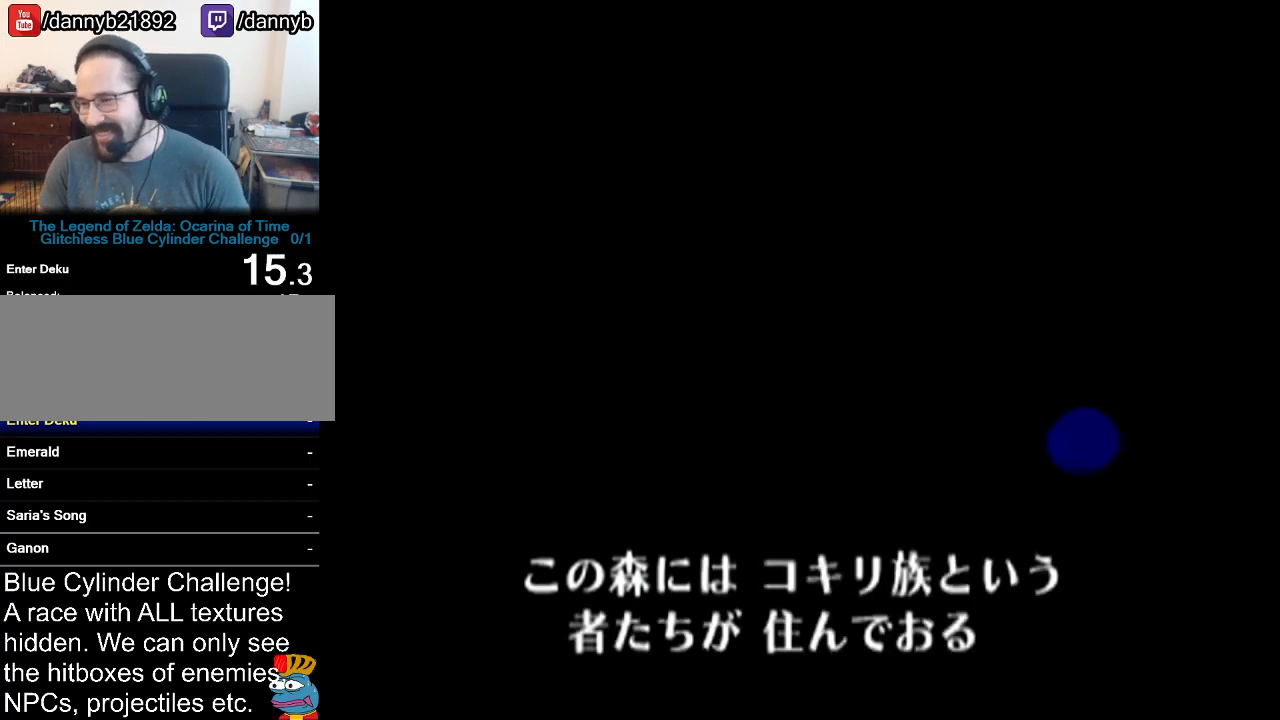
{"buttons": [], "left_stick": "center", "events": [[17, "A", "up"], [67, "B", "down"], [100, "A", "down"], [100, "B", "up"], [167, "A", "up"], [283, "A", "down"], [350, "A", "up"], [350, "B", "down"], [384, "B", "up"]]}
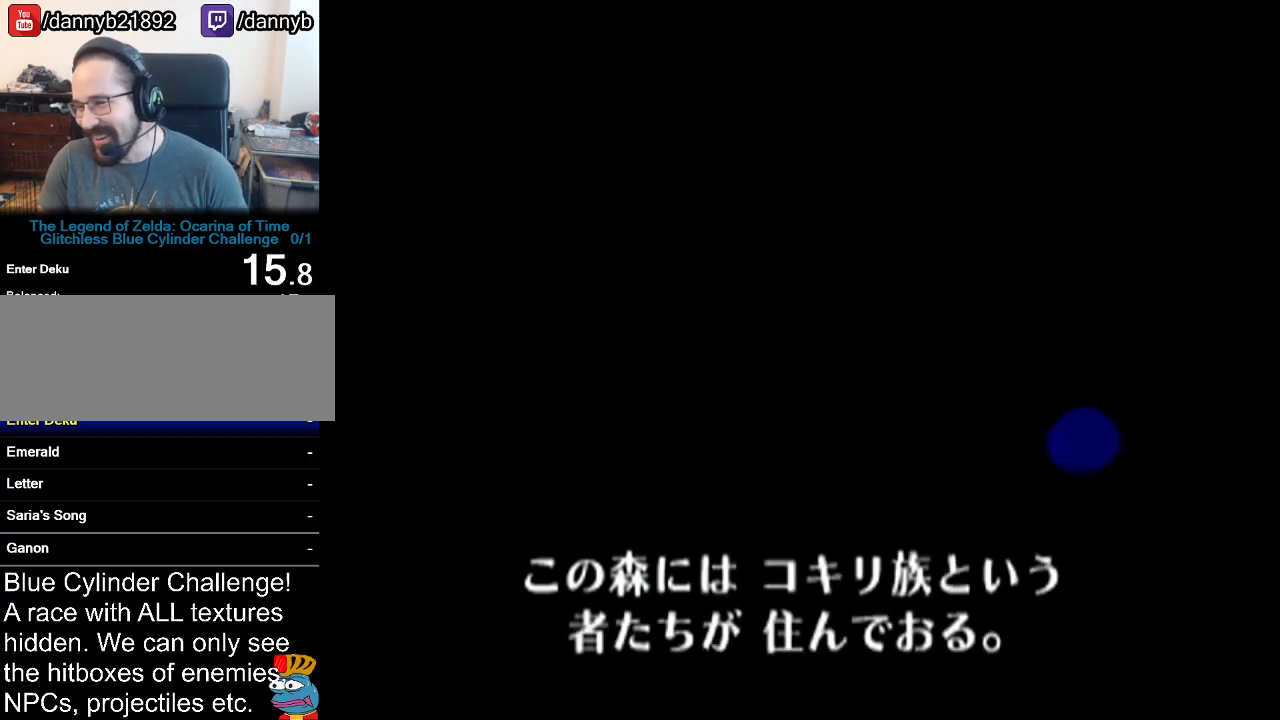
{"buttons": [], "left_stick": "center", "events": [[134, "B", "down"], [201, "B", "up"], [317, "B", "down"], [417, "B", "up"]]}
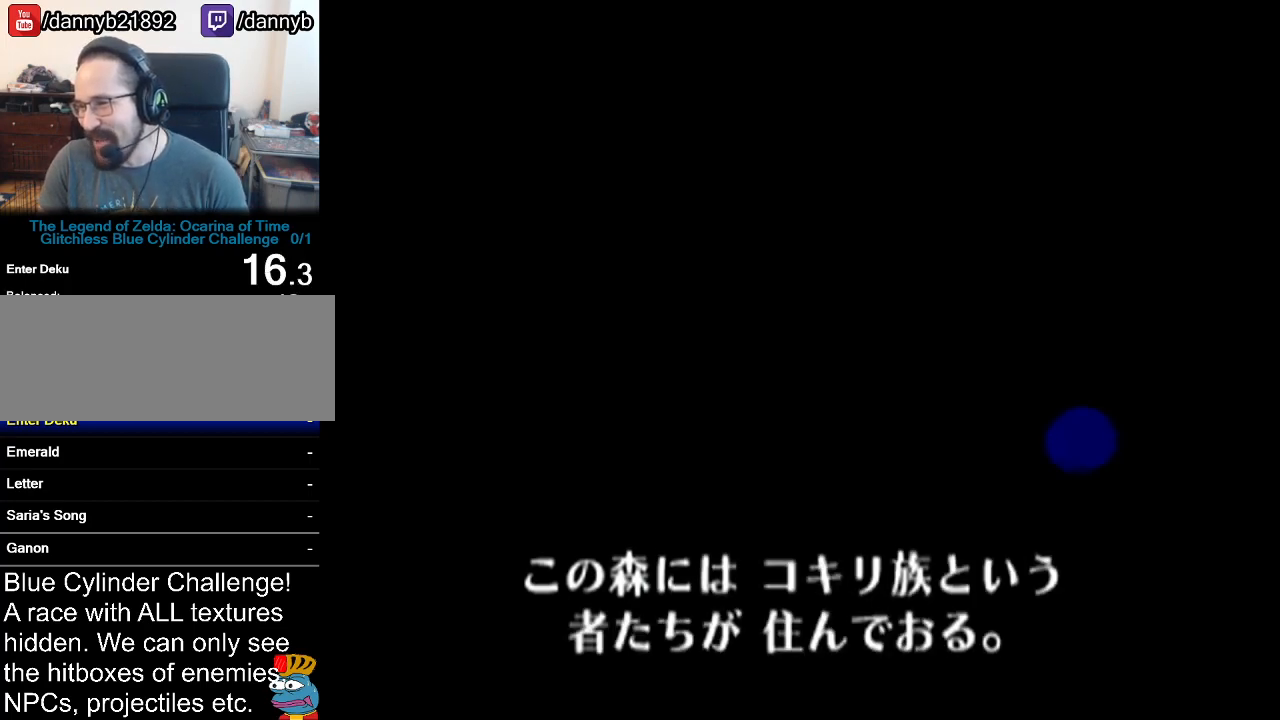
{"buttons": ["B"], "left_stick": "center", "events": [[33, "B", "down"], [133, "A", "down"], [133, "B", "up"], [167, "A", "up"], [233, "B", "down"], [317, "A", "down"], [317, "B", "up"], [384, "A", "up"], [450, "B", "down"]]}
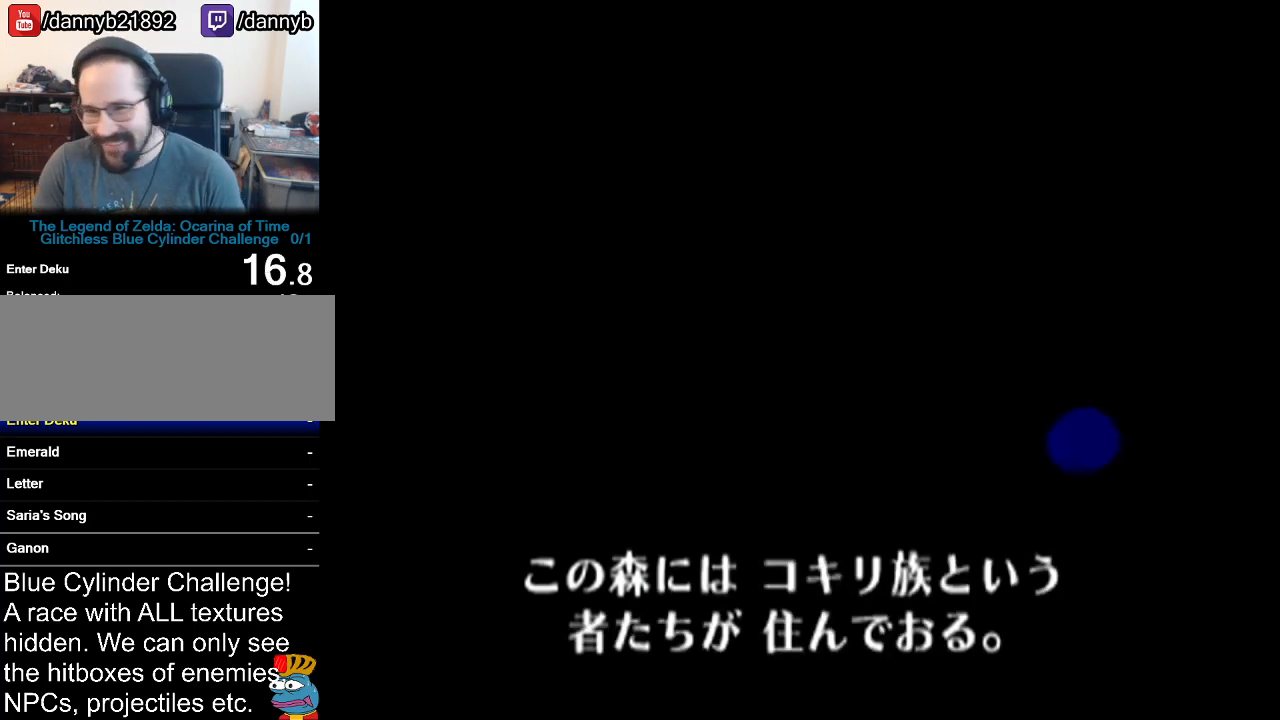
{"buttons": ["B"], "left_stick": "center", "events": [[34, "B", "up"], [201, "A", "down"], [217, "A", "up"], [467, "B", "down"]]}
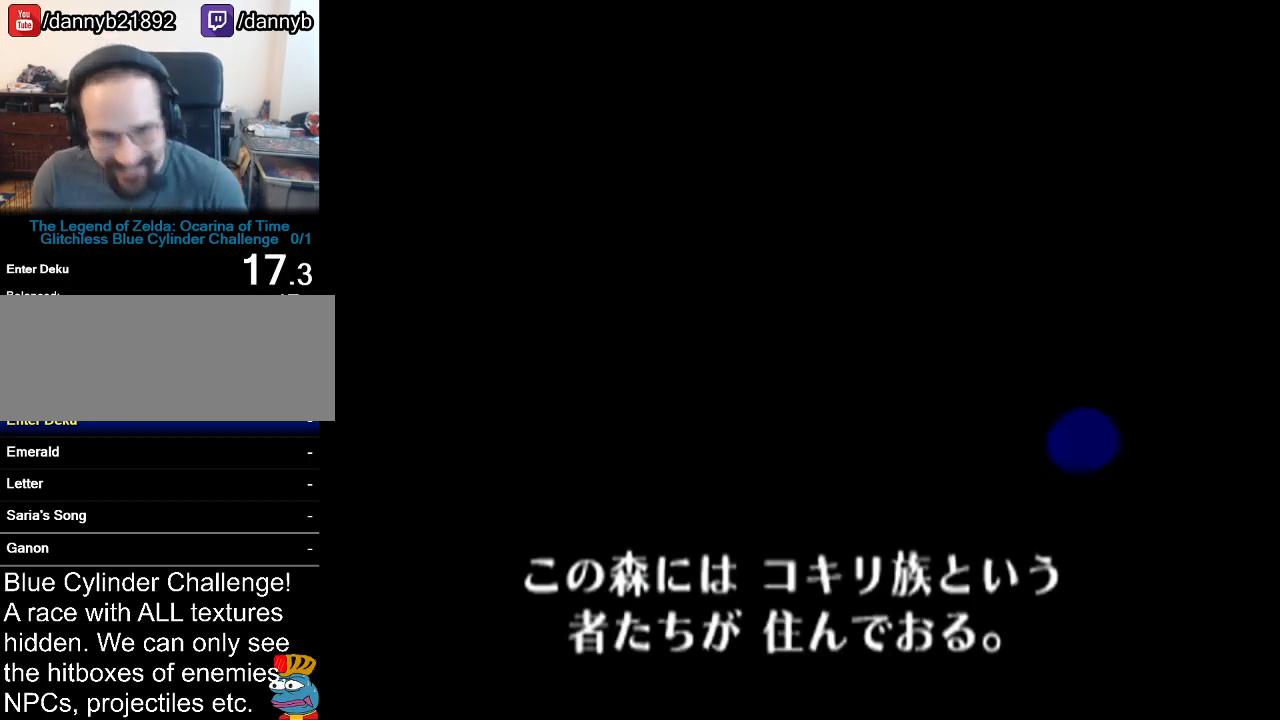
{"buttons": [], "left_stick": "center", "events": [[17, "A", "down"], [84, "A", "up"], [84, "B", "up"], [234, "A", "down"], [367, "A", "up"]]}